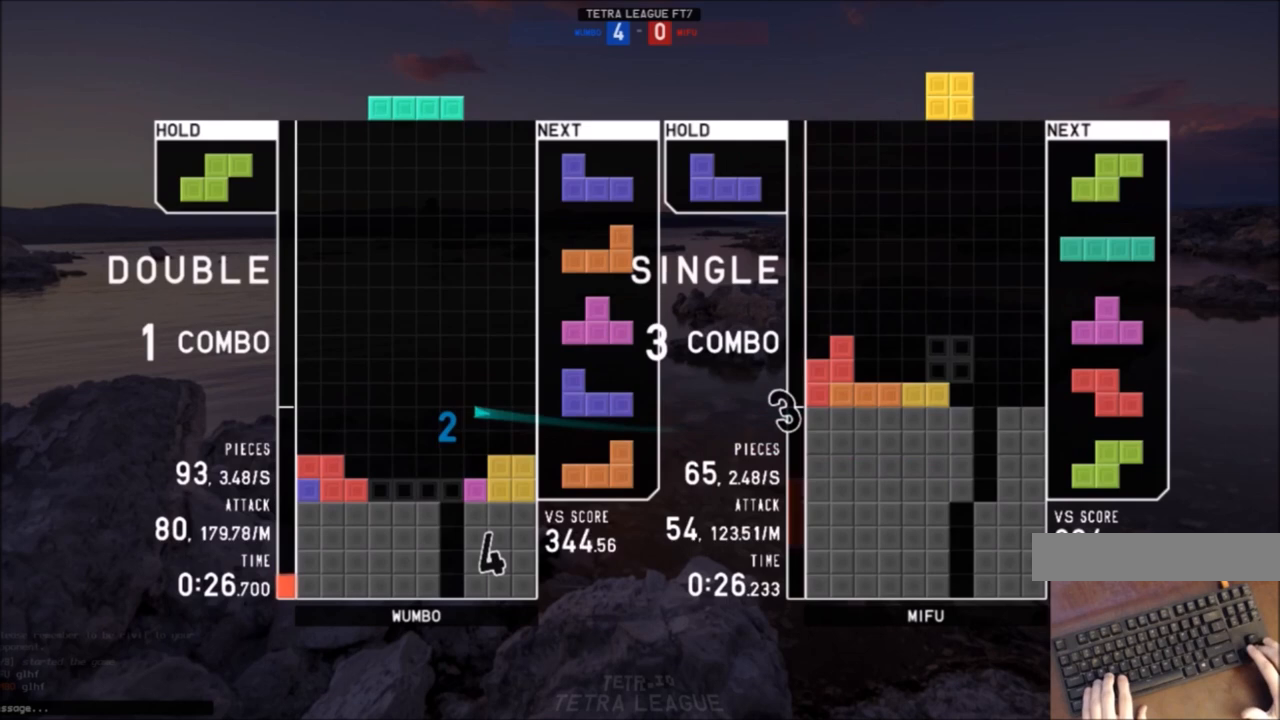
Gameplay with keyboard; each line is a JSON object with the keys held at the frame after it. "events" lists presses ("down") and releases ("up") of "c", "down", "left", "right", "shift", "up", "x" and "z" between this image and that frame as [ms after this image, input, new state], when the widget could be followed in between. No other keys are recorded. Mouse input is not recorded.
{"keys": ["down"], "events": [[100, "c", "down"], [167, "left", "down"], [167, "z", "down"], [200, "c", "up"], [200, "left", "up"], [300, "z", "up"], [367, "down", "down"]]}
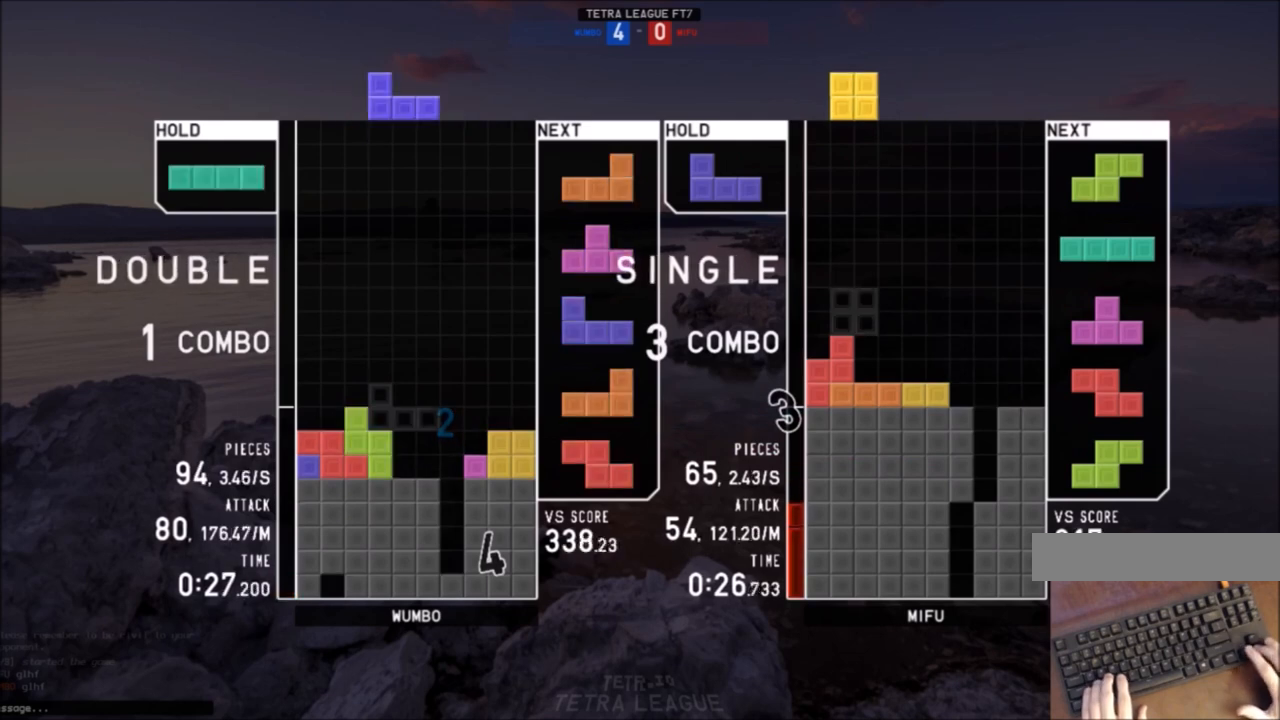
{"keys": ["down"], "events": [[34, "down", "up"], [67, "right", "down"], [267, "right", "up"], [300, "down", "down"], [401, "down", "up"], [401, "x", "down"], [434, "down", "down"], [501, "x", "up"]]}
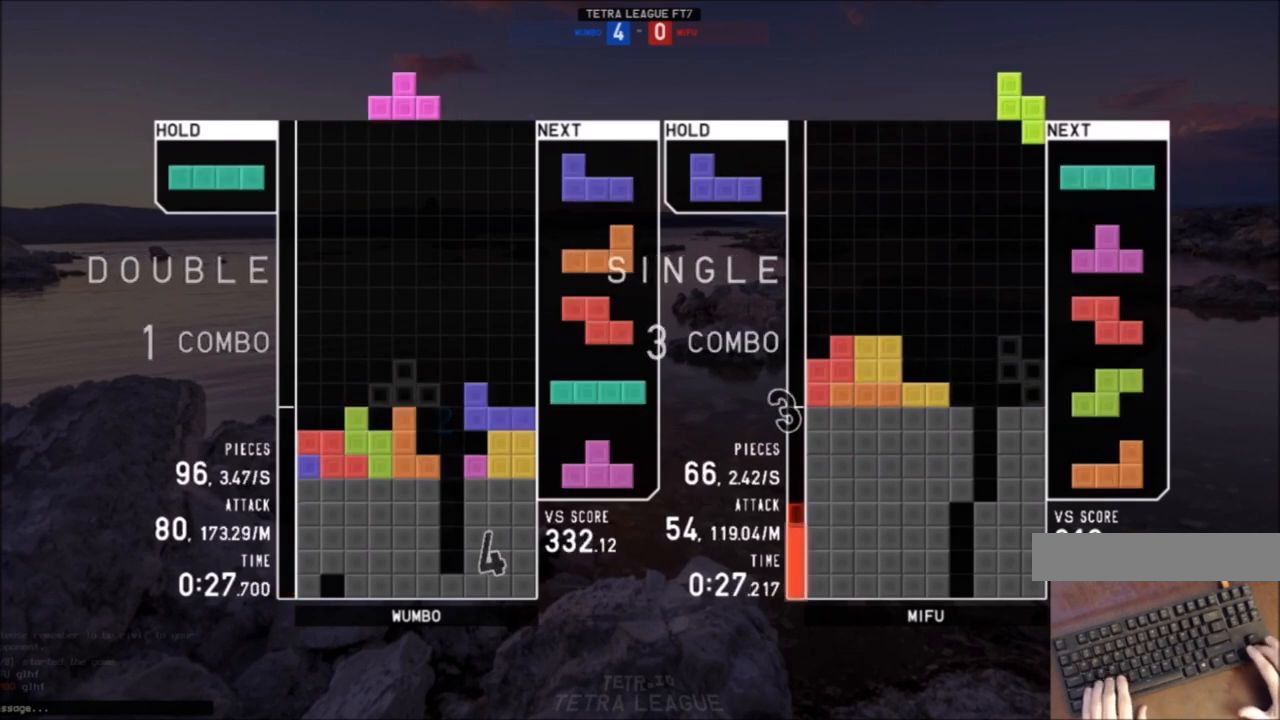
{"keys": ["down"], "events": [[33, "down", "up"], [100, "right", "down"], [100, "up", "down"], [100, "x", "down"], [133, "x", "up"], [166, "right", "up"], [233, "up", "up"], [233, "x", "down"], [267, "down", "down"], [333, "c", "down"], [333, "down", "up"], [333, "x", "up"], [367, "right", "down"], [400, "x", "down"], [467, "c", "up"], [467, "down", "down"], [467, "right", "up"], [500, "x", "up"]]}
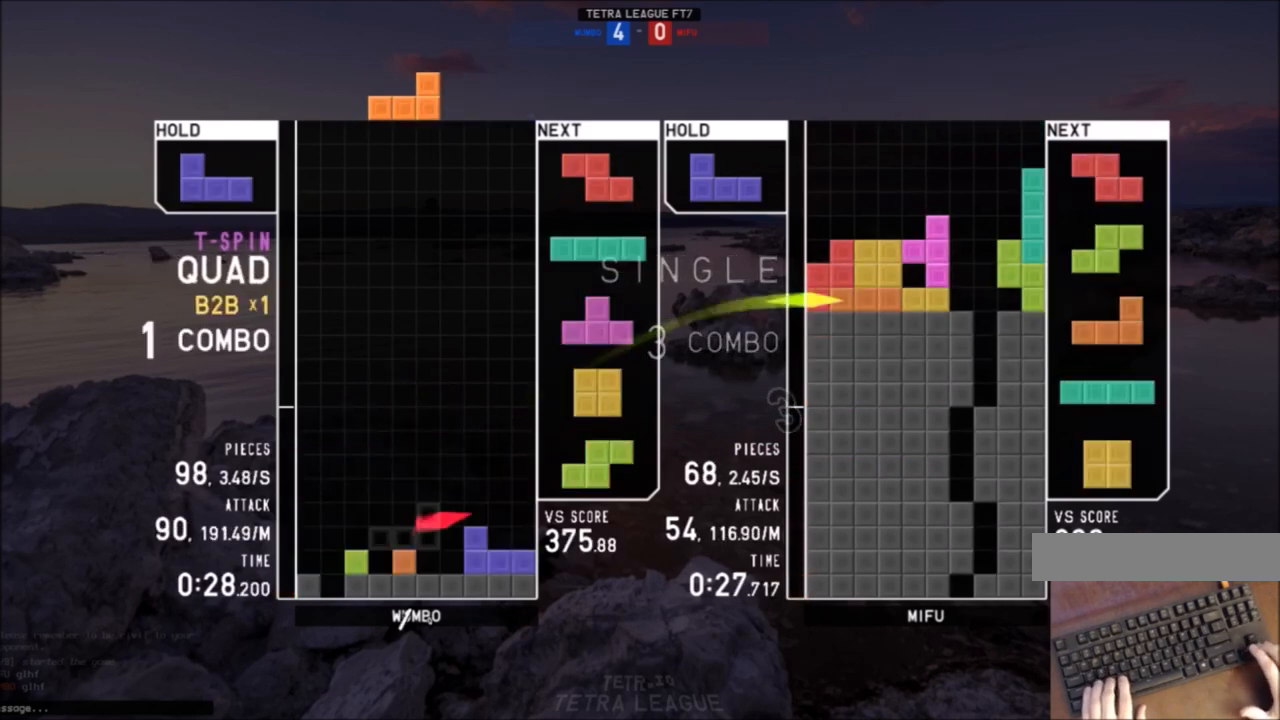
{"keys": [], "events": [[67, "down", "up"], [100, "left", "down"], [200, "x", "down"], [300, "x", "up"], [334, "left", "up"]]}
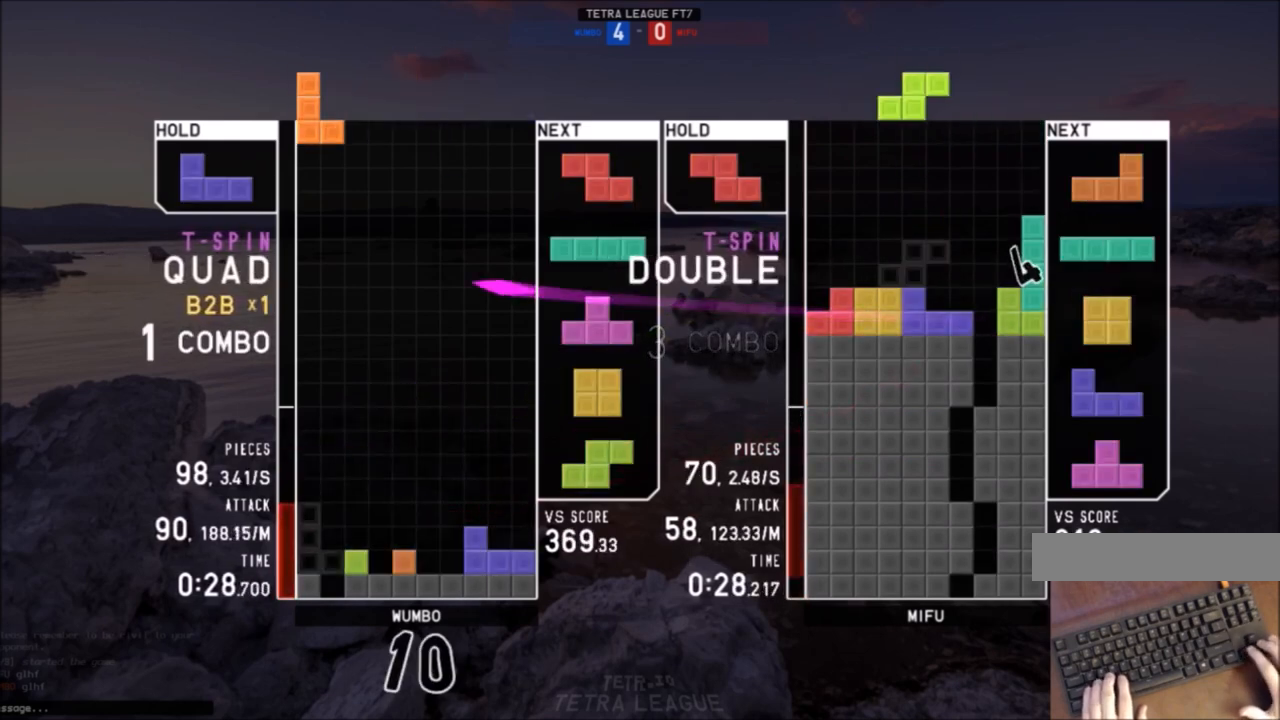
{"keys": [], "events": [[66, "right", "down"], [167, "c", "down"], [300, "c", "up"], [367, "z", "down"], [500, "right", "up"], [500, "z", "up"]]}
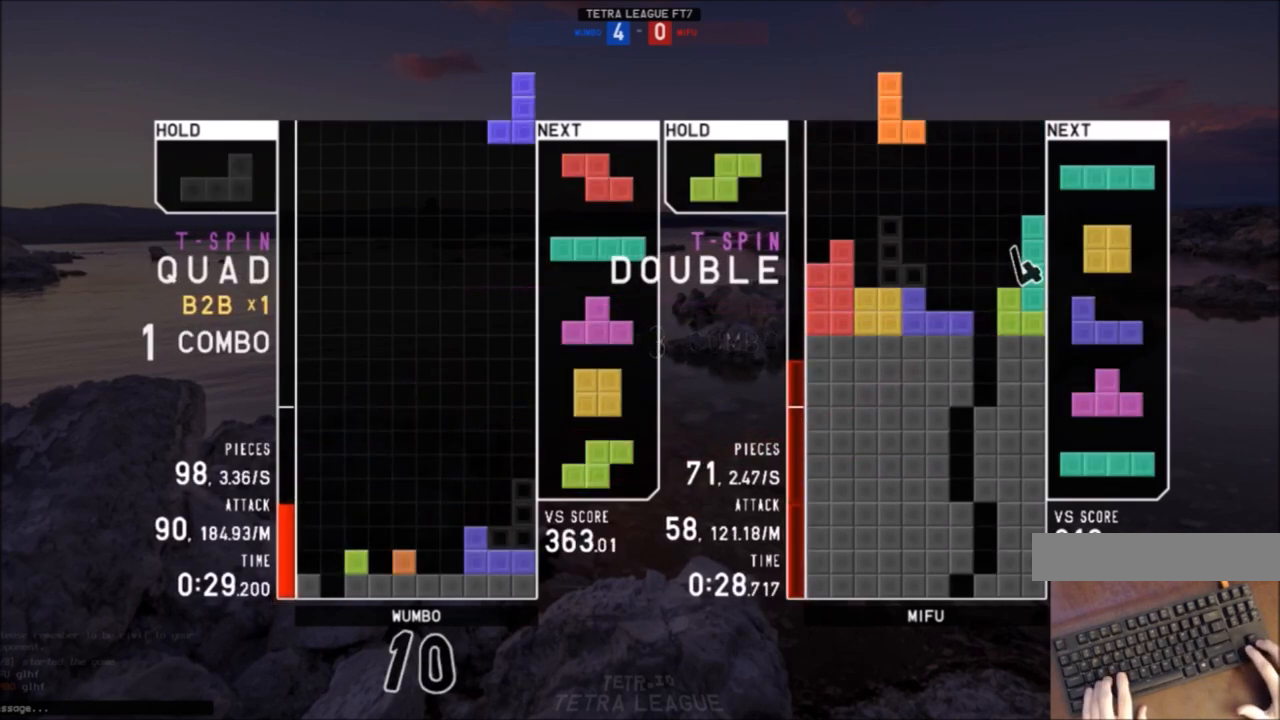
{"keys": [], "events": [[100, "down", "down"], [134, "down", "up"], [267, "right", "down"], [334, "right", "up"]]}
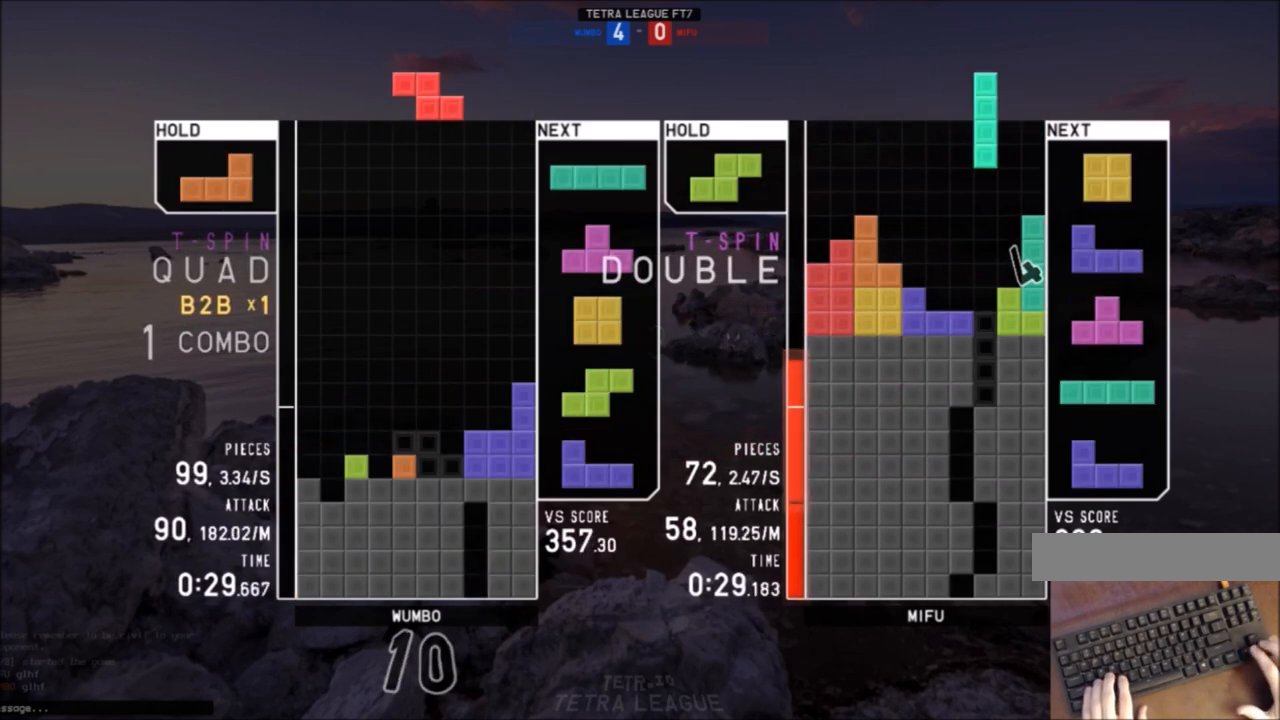
{"keys": ["c"], "events": [[100, "down", "down"], [134, "down", "up"], [467, "c", "down"]]}
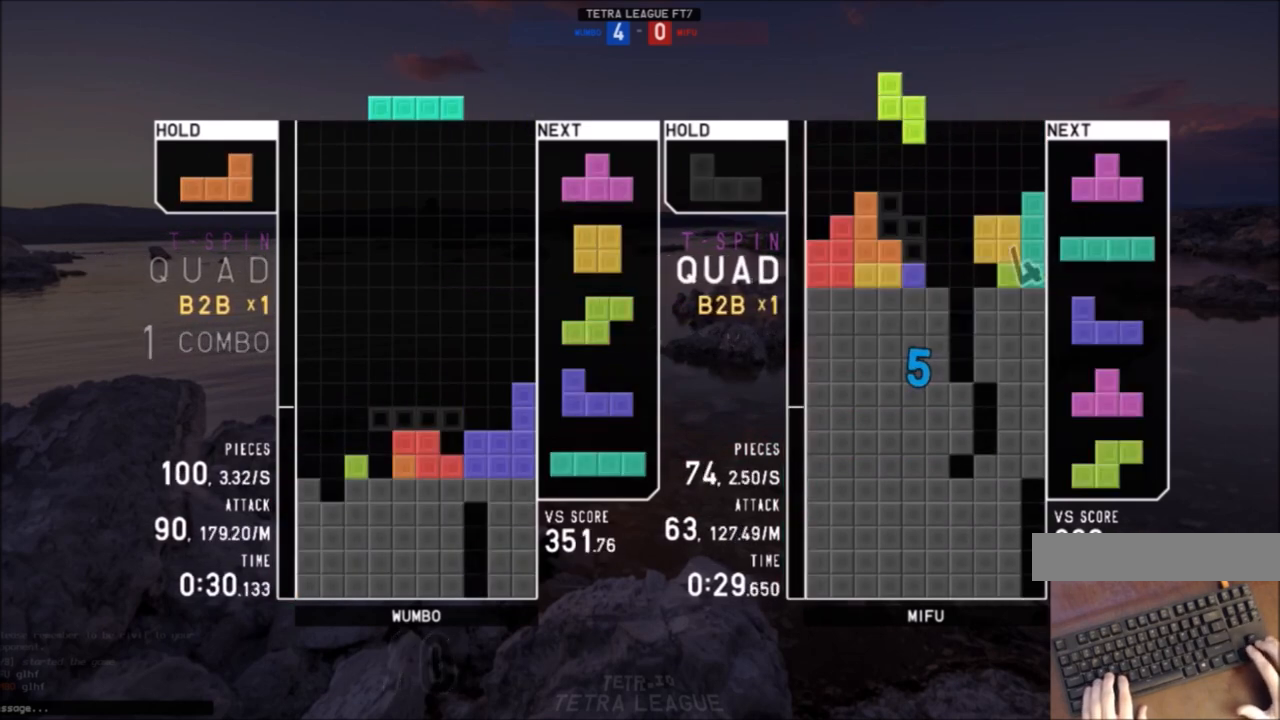
{"keys": [], "events": [[33, "right", "down"], [100, "c", "up"], [100, "shift", "down"], [167, "right", "up"], [200, "left", "down"], [200, "shift", "up"], [233, "down", "down"], [300, "left", "up"], [333, "down", "up"], [333, "left", "down"], [400, "z", "down"], [467, "left", "up"], [467, "z", "up"]]}
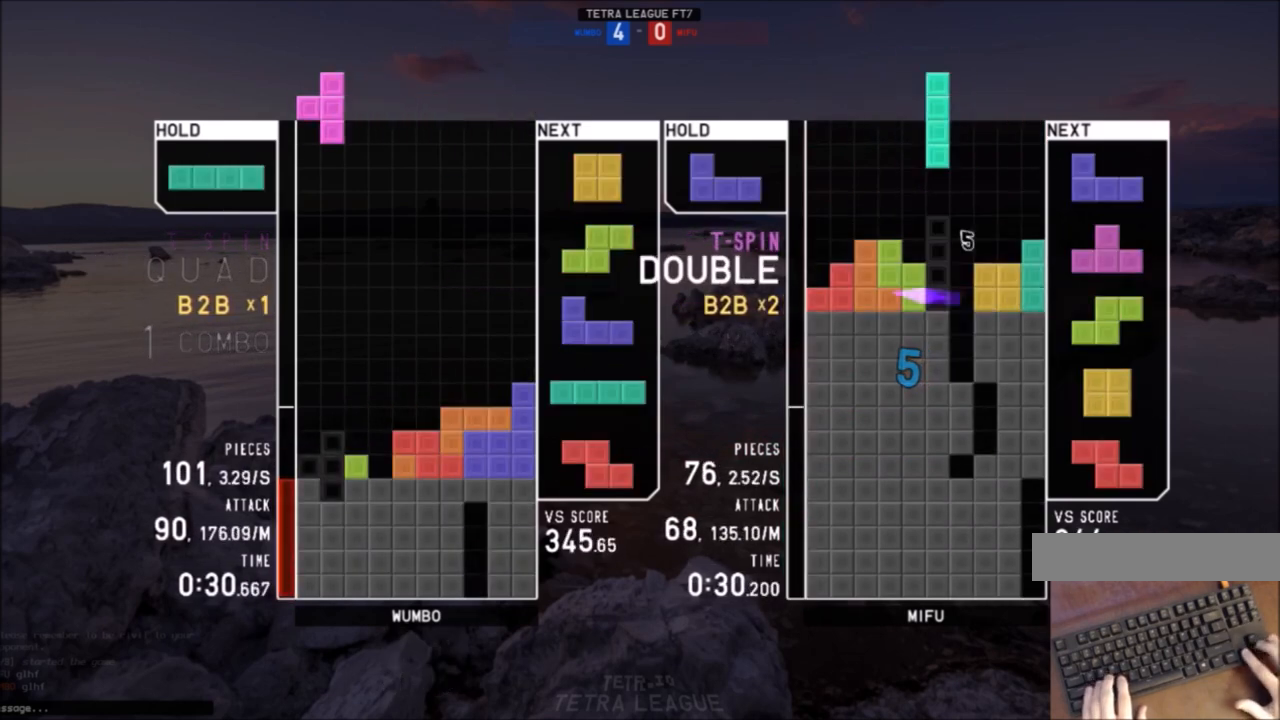
{"keys": ["left"], "events": [[67, "left", "down"], [167, "c", "down"], [167, "z", "down"], [201, "c", "up"], [267, "down", "down"], [267, "left", "up"], [267, "z", "up"], [367, "down", "up"], [434, "left", "down"]]}
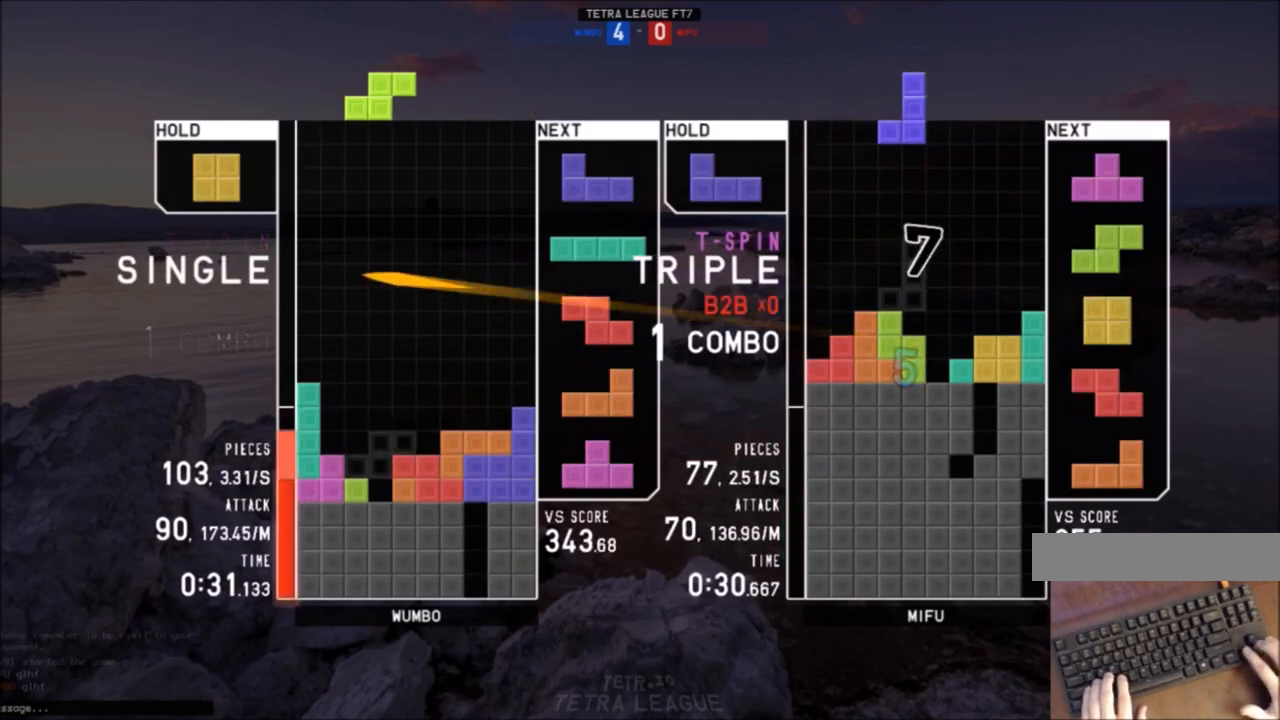
{"keys": ["c"], "events": [[100, "left", "up"], [133, "x", "down"], [200, "down", "down"], [233, "down", "up"], [233, "x", "up"], [300, "x", "down"], [367, "left", "down"], [400, "down", "down"], [400, "x", "up"], [467, "down", "up"], [467, "left", "up"], [500, "c", "down"]]}
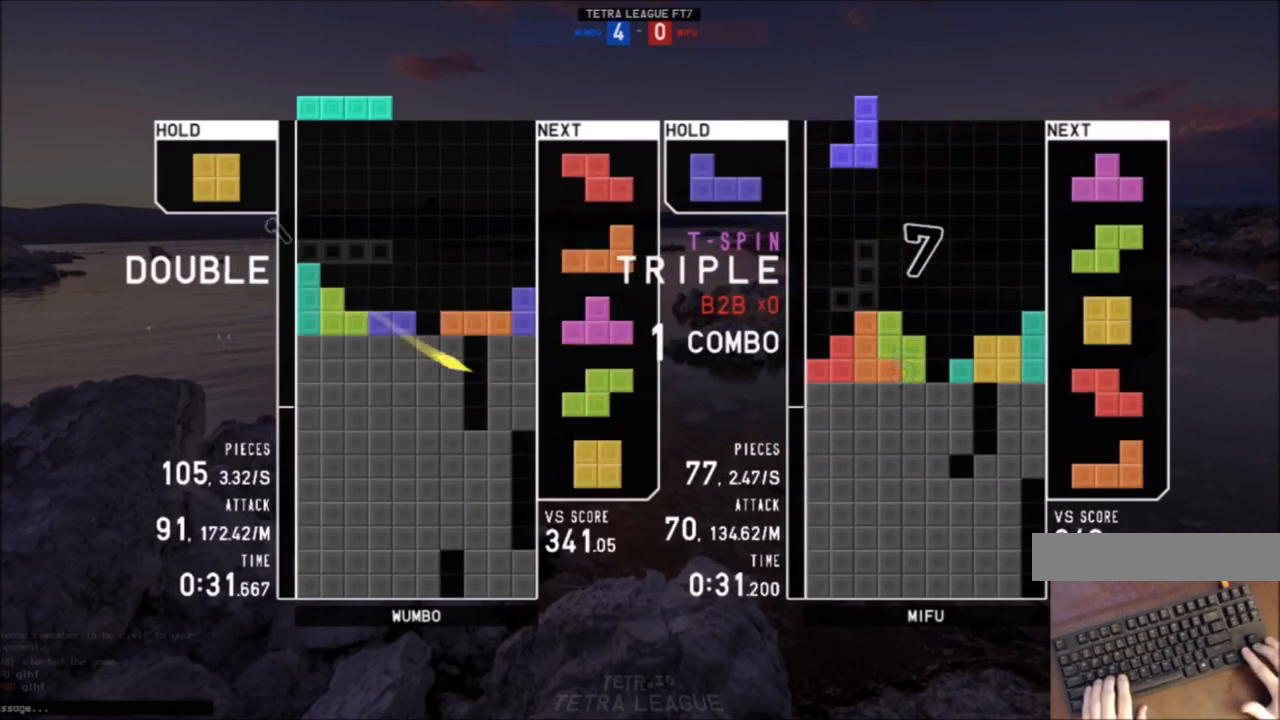
{"keys": ["down"], "events": [[134, "c", "up"], [167, "left", "down"], [234, "left", "up"], [334, "left", "down"], [434, "down", "down"], [434, "left", "up"]]}
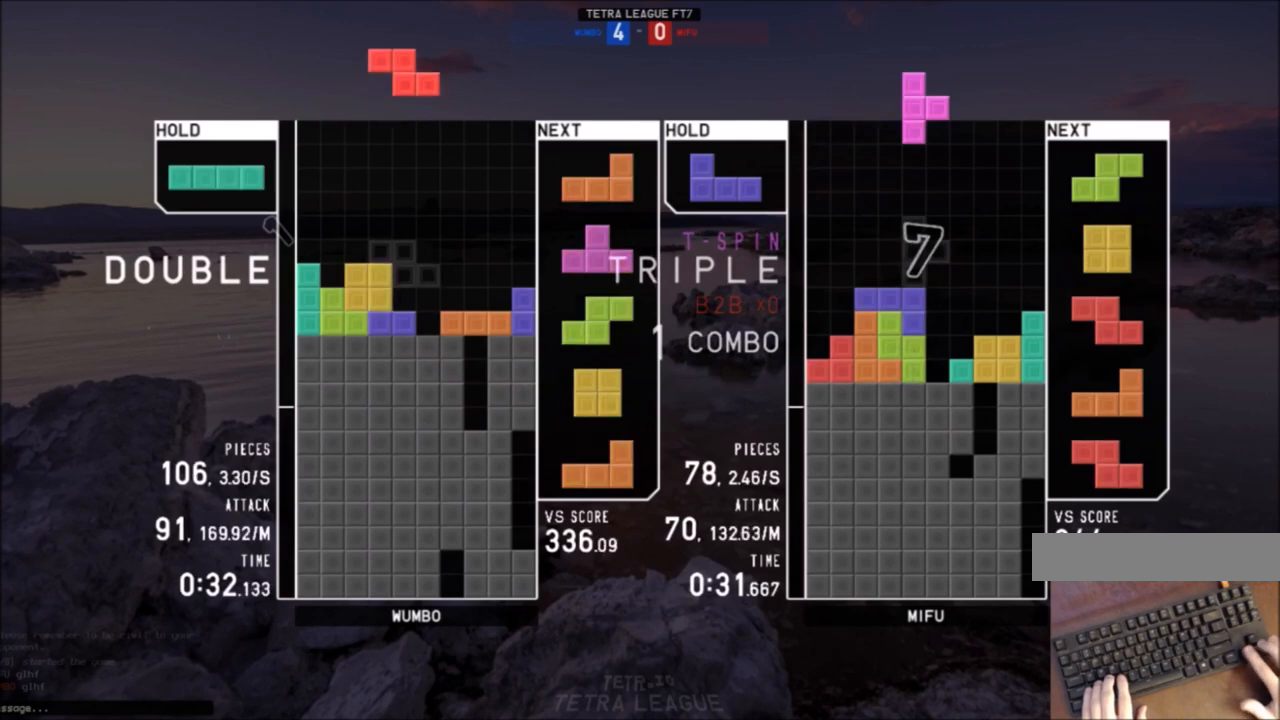
{"keys": ["z"], "events": [[33, "down", "up"], [100, "right", "down"], [100, "x", "down"], [200, "down", "down"], [200, "right", "up"], [200, "x", "up"], [300, "c", "down"], [300, "down", "up"], [300, "right", "down"], [400, "c", "up"], [434, "right", "up"], [467, "z", "down"]]}
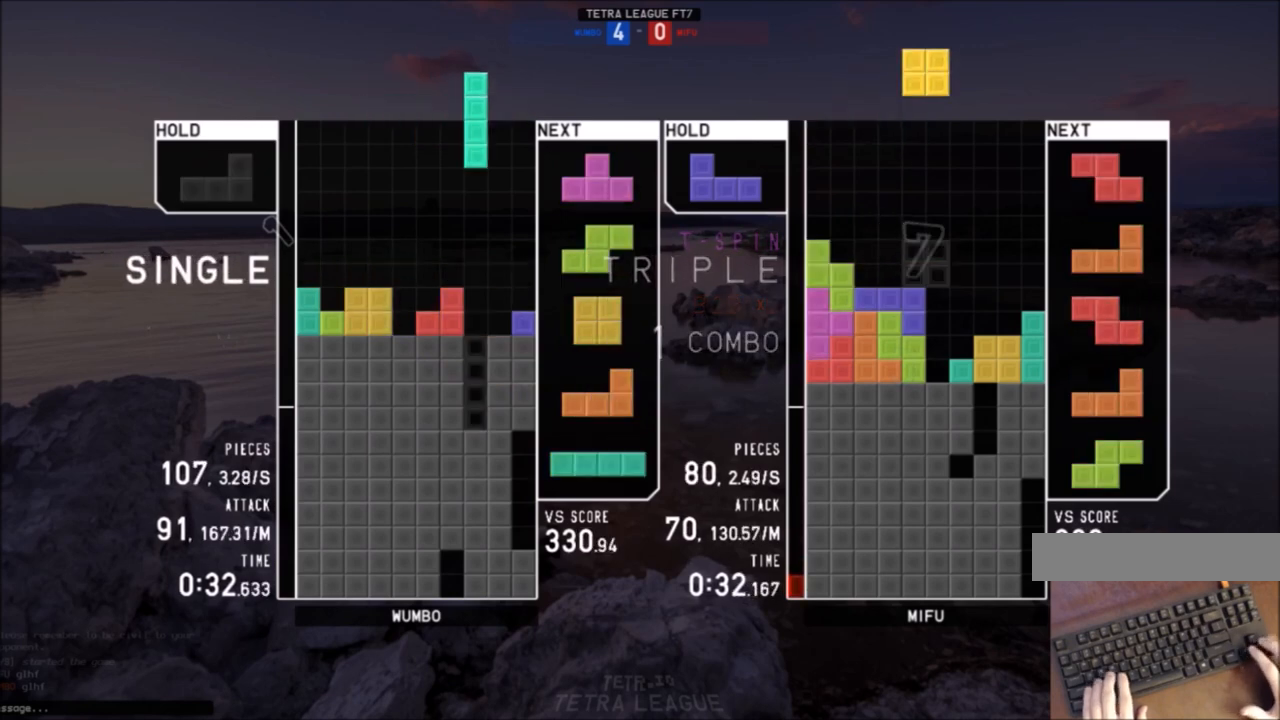
{"keys": ["down", "right"], "events": [[67, "z", "up"], [134, "down", "down"], [234, "down", "up"], [234, "x", "down"], [267, "down", "down"], [267, "x", "up"], [301, "down", "up"], [301, "left", "down"], [401, "z", "down"], [467, "down", "down"], [467, "z", "up"], [501, "left", "up"], [501, "right", "down"]]}
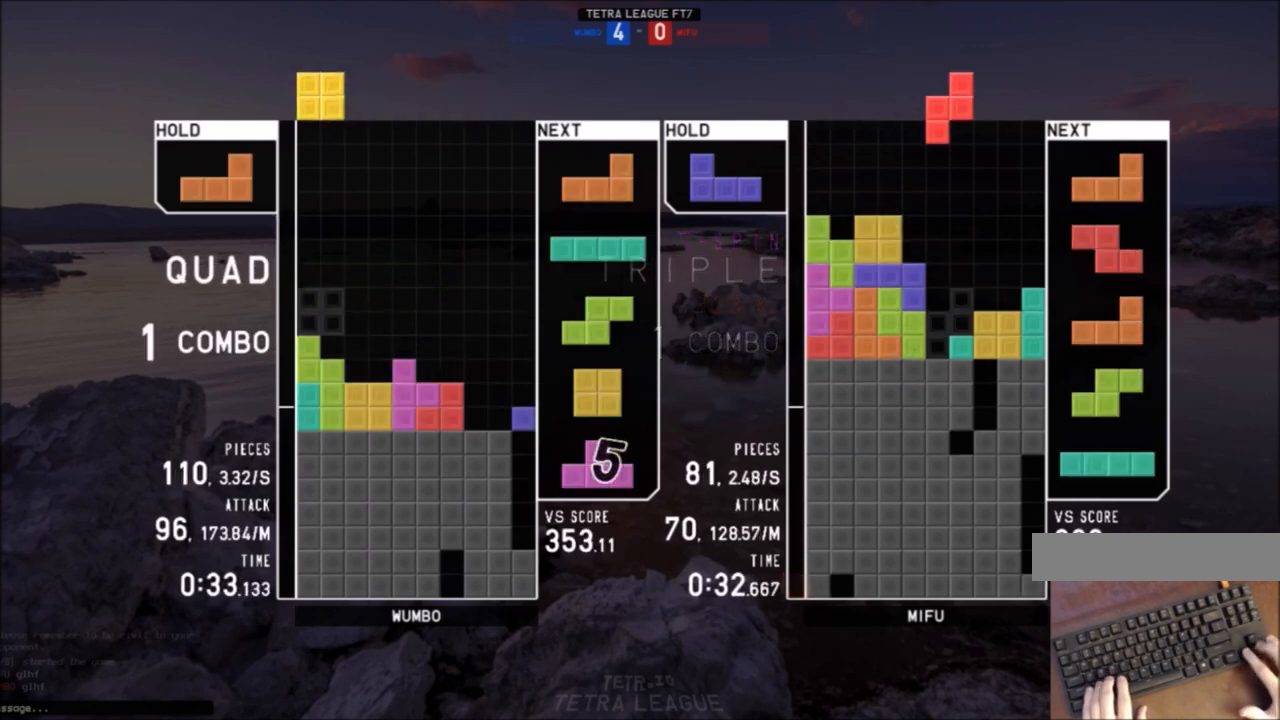
{"keys": [], "events": [[100, "down", "up"], [100, "right", "up"], [200, "left", "down"], [233, "down", "down"], [267, "left", "up"], [267, "right", "down"], [333, "down", "up"], [367, "right", "up"]]}
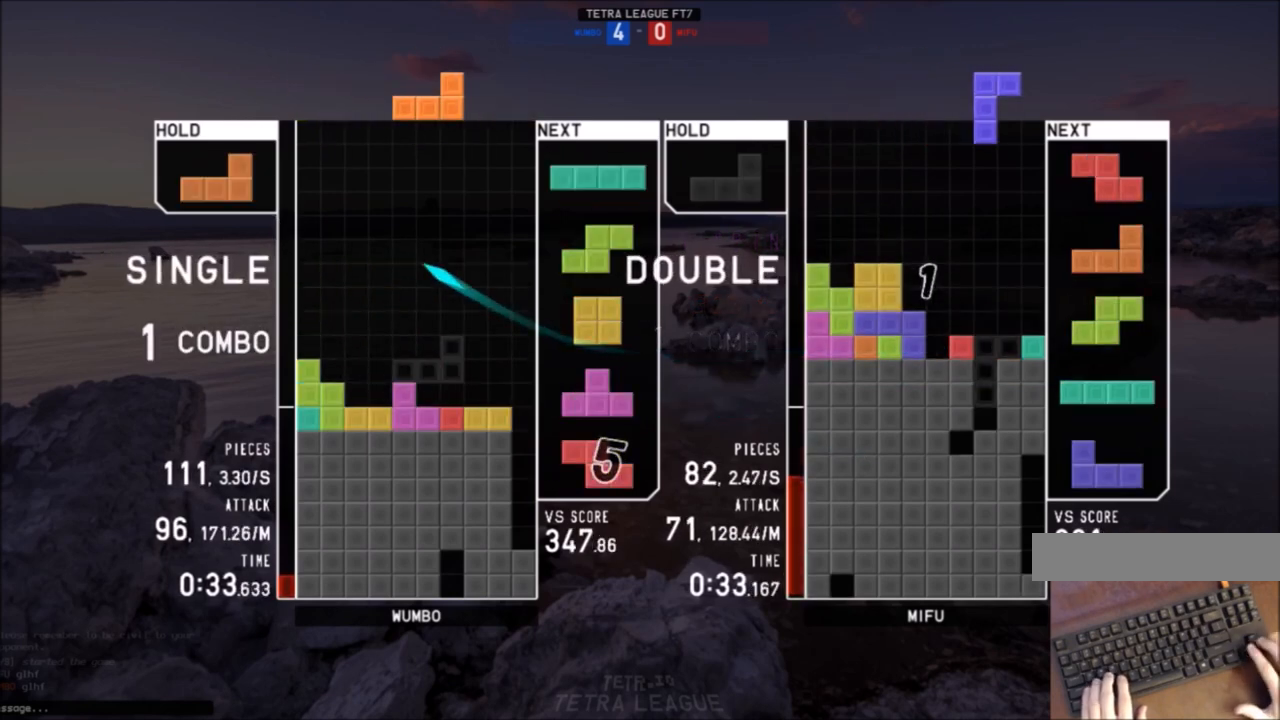
{"keys": [], "events": [[167, "right", "down"], [234, "right", "up"], [401, "right", "down"], [467, "right", "up"]]}
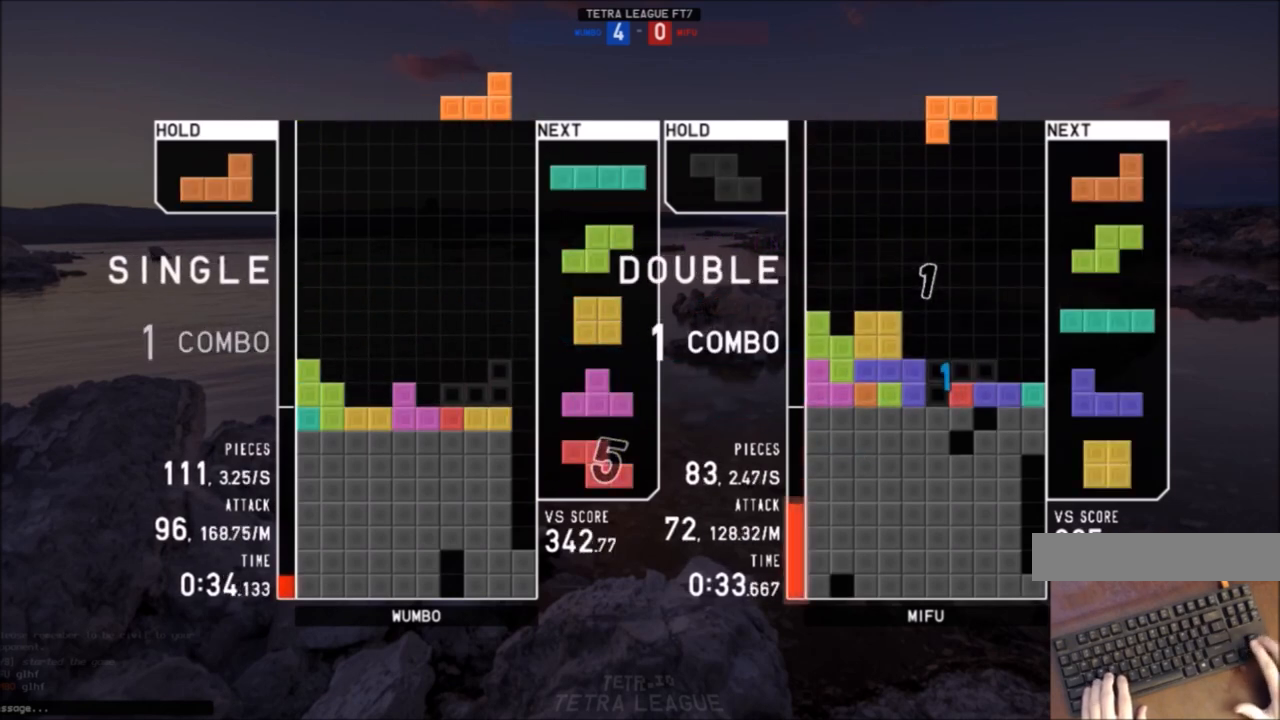
{"keys": ["left"], "events": [[67, "down", "down"], [167, "c", "down"], [167, "down", "up"], [233, "right", "down"], [233, "shift", "down"], [267, "c", "up"], [267, "right", "up"], [300, "shift", "up"], [367, "right", "down"], [400, "down", "down"], [400, "right", "up"], [467, "down", "up"], [500, "left", "down"]]}
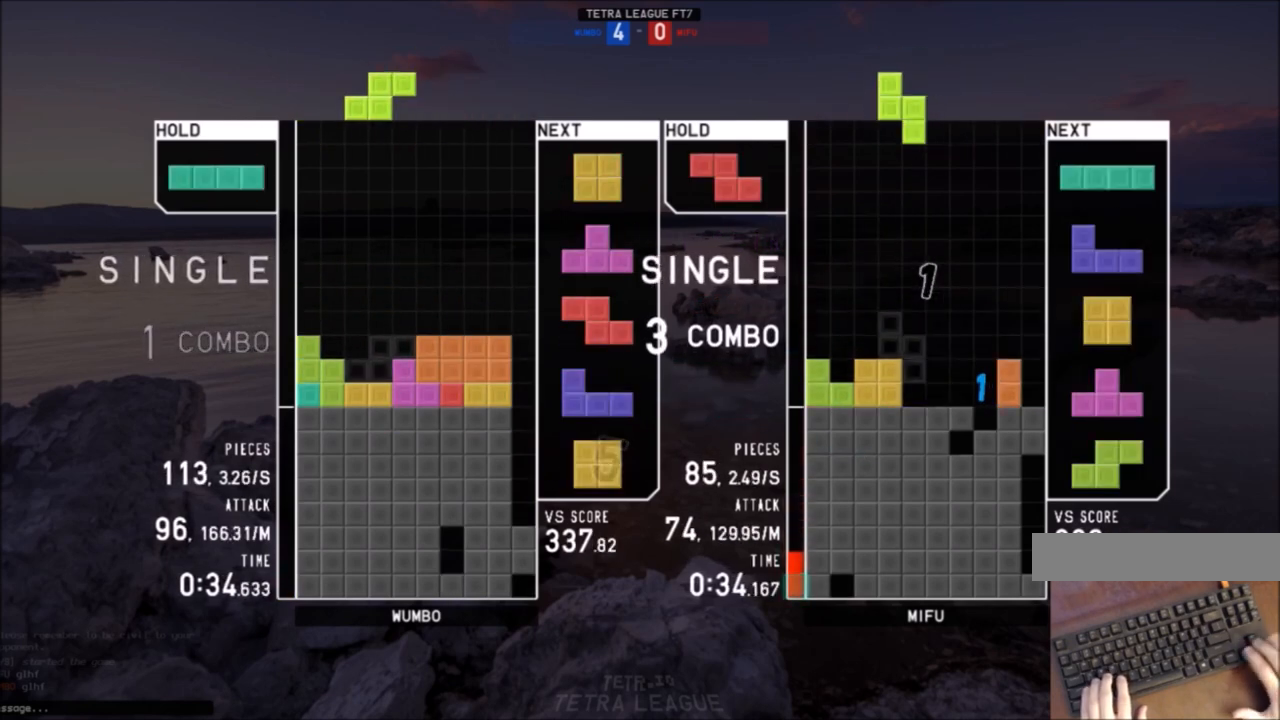
{"keys": ["down"], "events": [[34, "down", "down"], [134, "down", "up"], [201, "left", "up"], [201, "right", "down"], [234, "down", "down"], [267, "left", "down"], [267, "right", "up"], [334, "down", "up"], [367, "x", "down"], [467, "left", "up"], [501, "down", "down"], [501, "x", "up"]]}
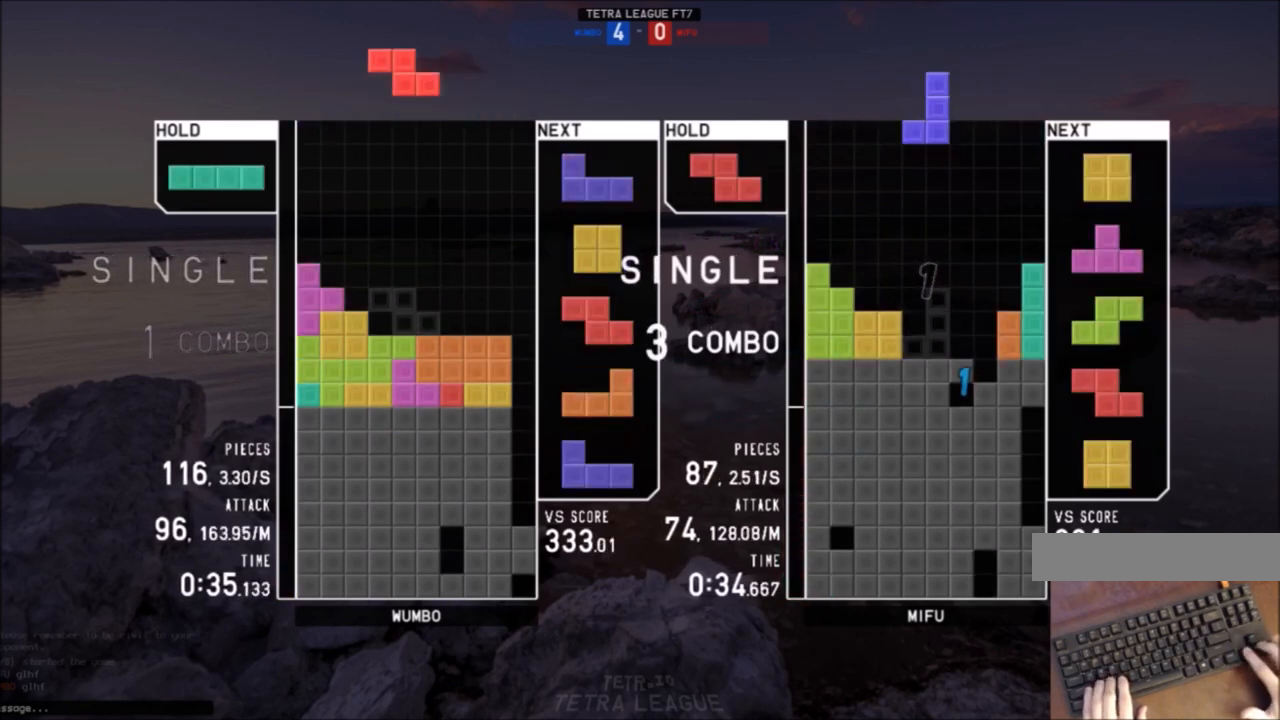
{"keys": ["down", "right"], "events": [[67, "down", "up"], [100, "left", "down"], [167, "down", "down"], [200, "left", "up"], [200, "right", "down"], [233, "down", "up"], [333, "right", "up"], [400, "left", "down"], [434, "down", "down"], [500, "left", "up"], [500, "right", "down"]]}
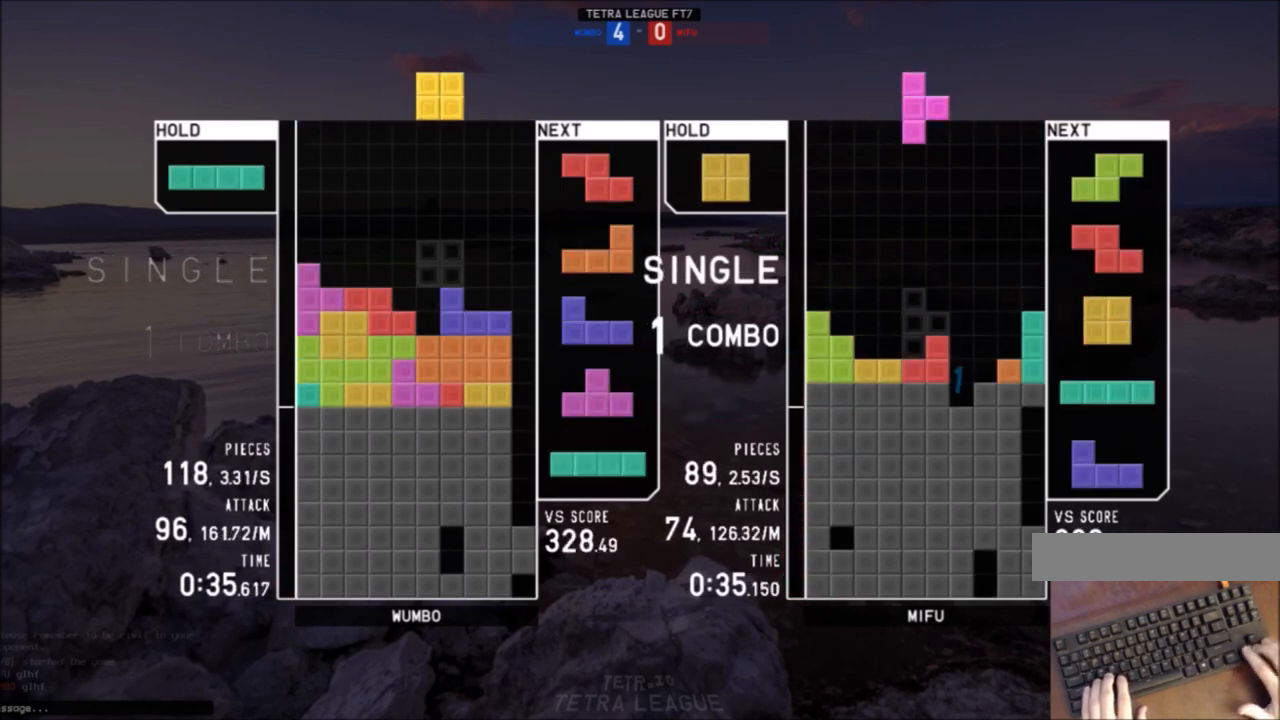
{"keys": [], "events": [[34, "down", "up"], [67, "right", "up"], [134, "left", "down"], [167, "down", "down"], [234, "down", "up"], [301, "left", "up"], [401, "down", "down"], [501, "down", "up"]]}
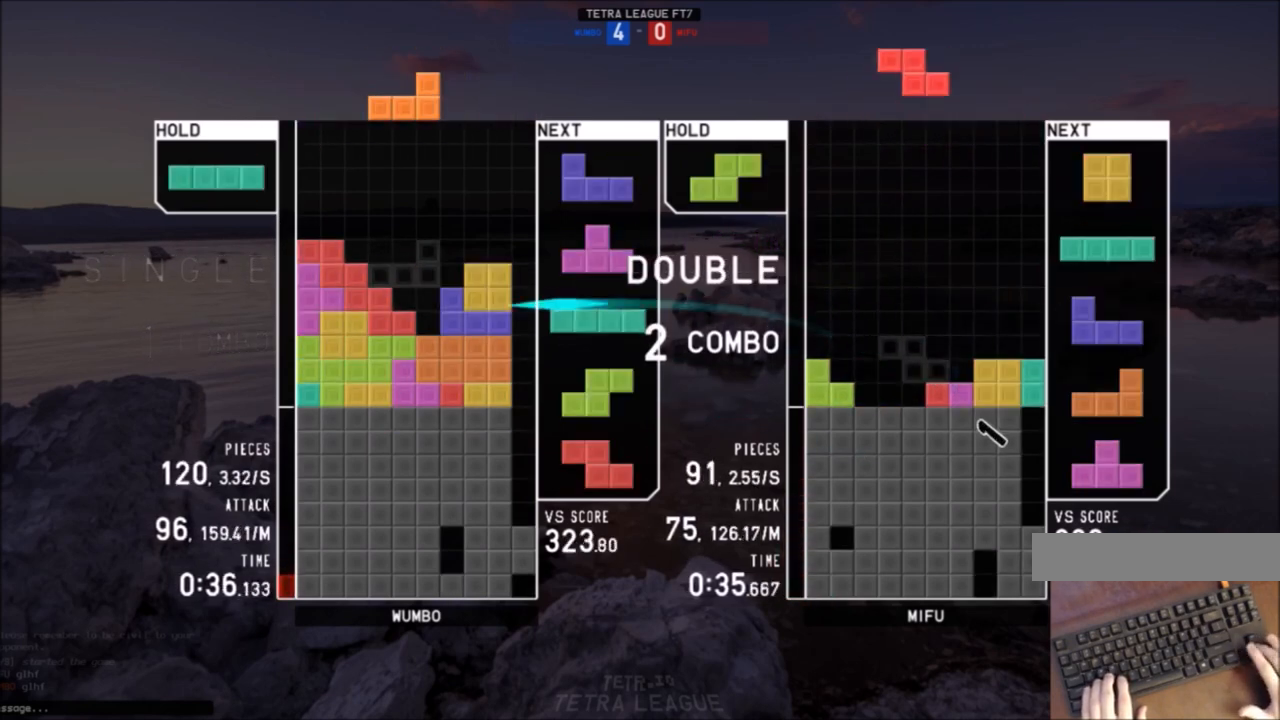
{"keys": ["right", "x"], "events": [[233, "c", "down"], [233, "right", "down"], [333, "x", "down"], [367, "c", "up"], [434, "down", "down"], [434, "right", "up"], [434, "x", "up"], [467, "down", "up"], [500, "right", "down"], [500, "x", "down"]]}
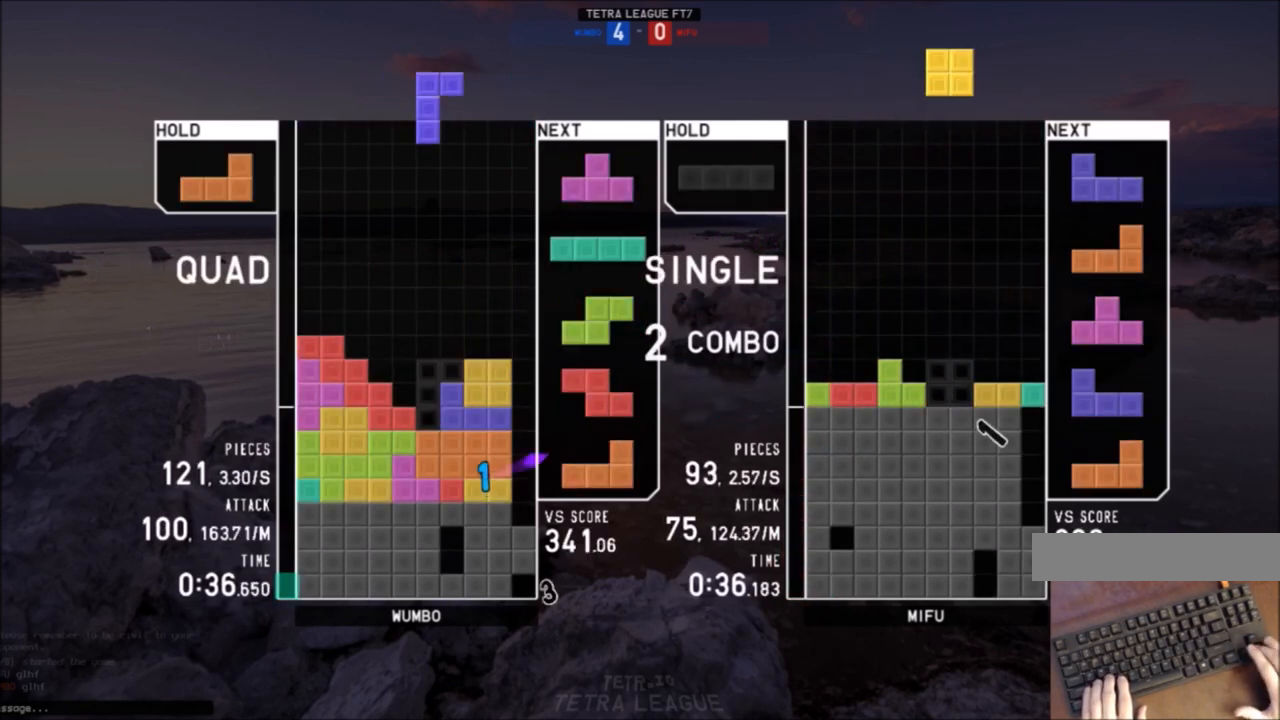
{"keys": ["left", "x"], "events": [[67, "down", "down"], [67, "x", "up"], [100, "right", "up"], [167, "down", "up"], [167, "z", "down"], [234, "down", "down"], [234, "z", "up"], [301, "down", "up"], [401, "c", "down"], [434, "left", "down"], [434, "x", "down"], [467, "c", "up"]]}
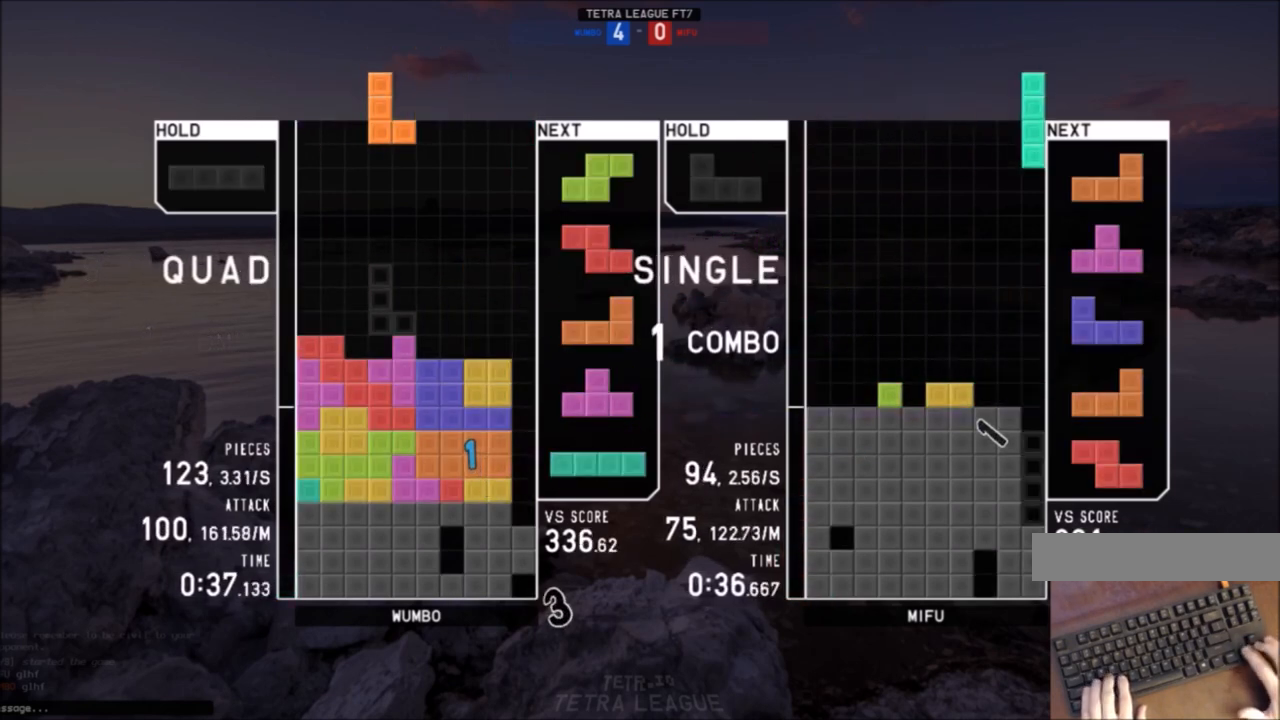
{"keys": ["c", "right"], "events": [[33, "x", "up"], [67, "left", "up"], [133, "down", "down"], [233, "down", "up"], [267, "left", "down"], [300, "down", "down"], [367, "down", "up"], [367, "left", "up"], [500, "c", "down"], [500, "right", "down"]]}
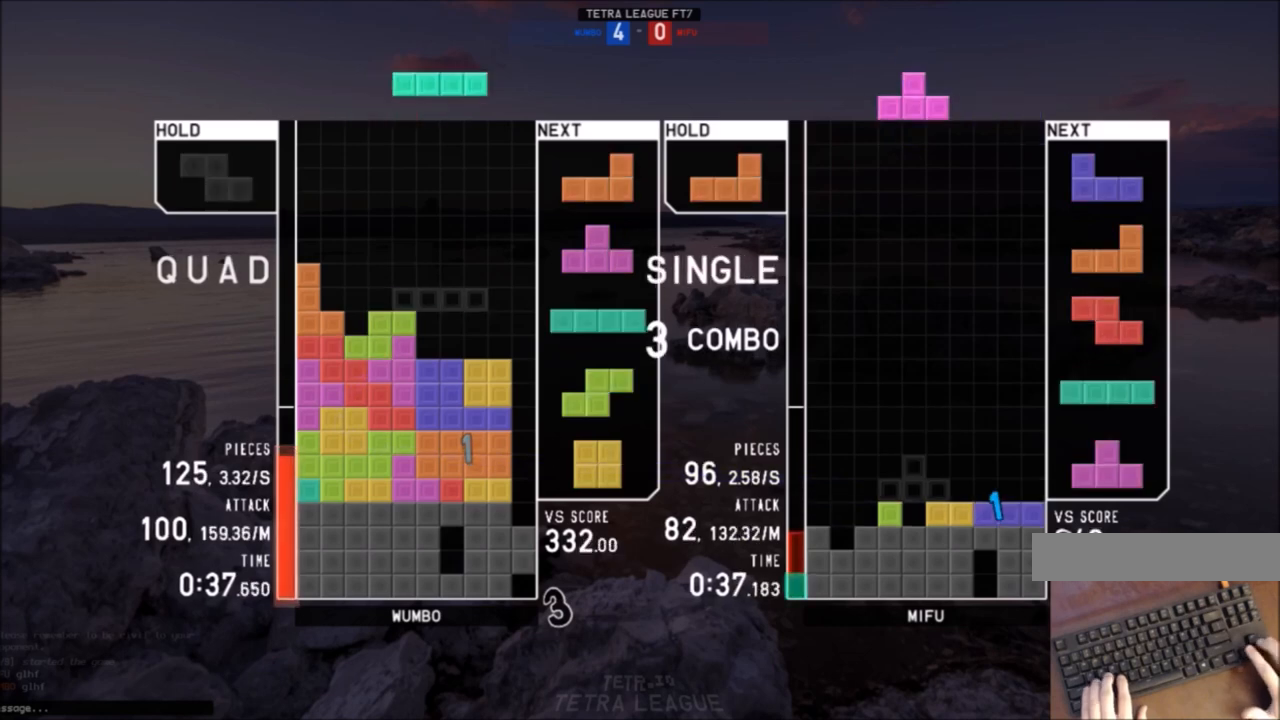
{"keys": [], "events": [[100, "c", "up"], [100, "x", "down"], [201, "right", "up"], [201, "x", "up"], [234, "down", "down"], [267, "c", "down"], [267, "down", "up"], [367, "left", "down"], [367, "z", "down"], [434, "c", "up"], [434, "down", "down"], [467, "left", "up"], [467, "z", "up"], [501, "down", "up"]]}
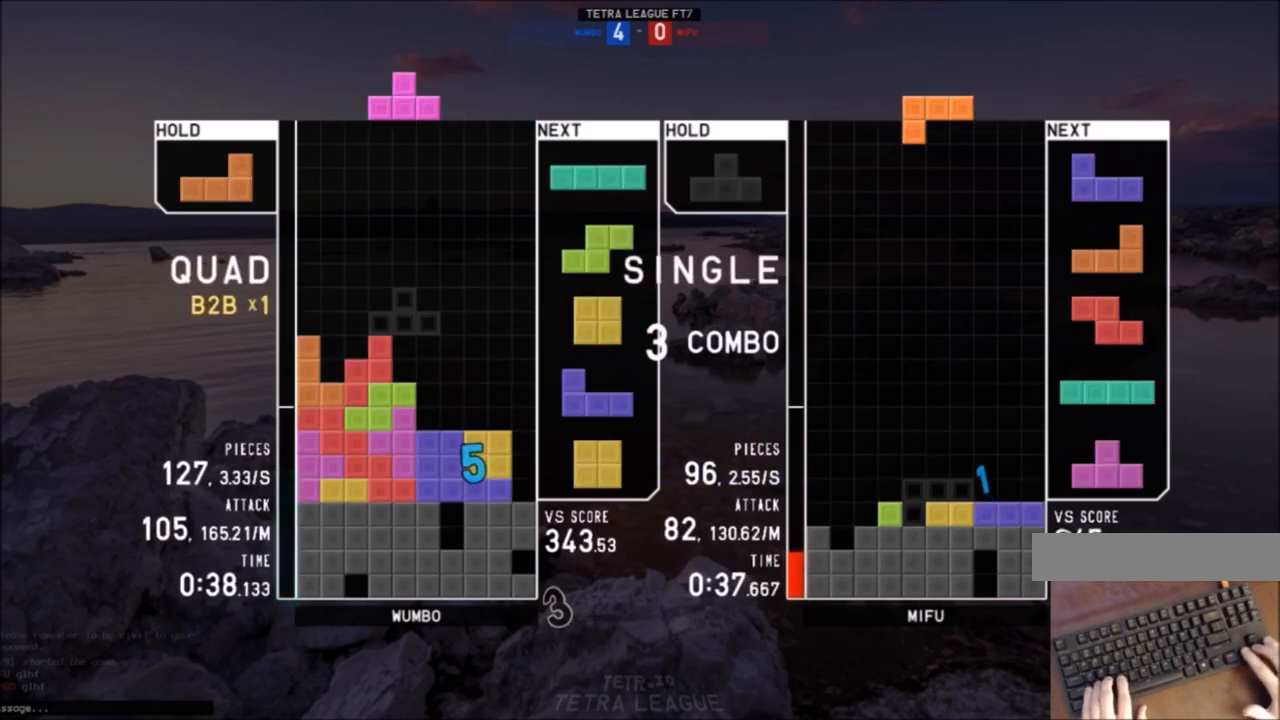
{"keys": [], "events": [[300, "c", "down"], [333, "right", "down"], [434, "c", "up"], [467, "right", "up"]]}
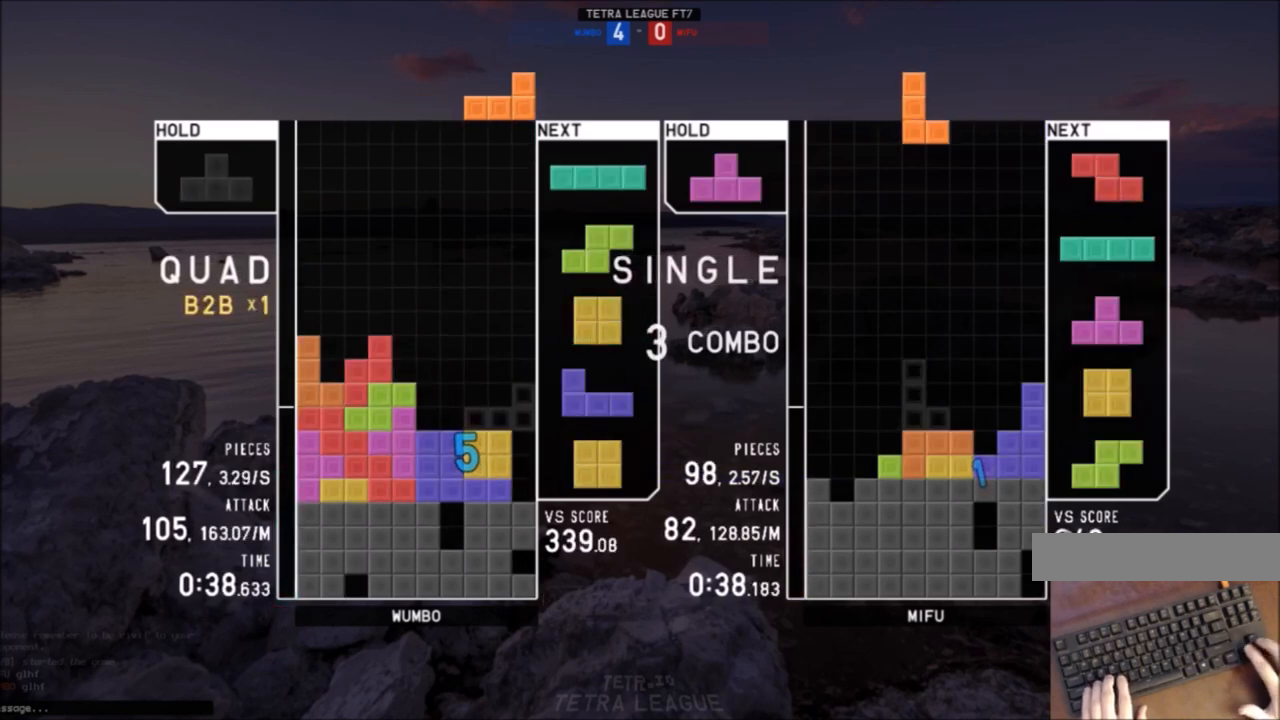
{"keys": ["x"], "events": [[34, "down", "down"], [34, "left", "down"], [67, "left", "up"], [134, "c", "down"], [134, "down", "up"], [234, "c", "up"], [234, "down", "down"], [234, "right", "down"], [234, "x", "down"], [267, "x", "up"], [301, "down", "up"], [367, "c", "down"], [401, "x", "down"], [467, "c", "up"], [501, "right", "up"]]}
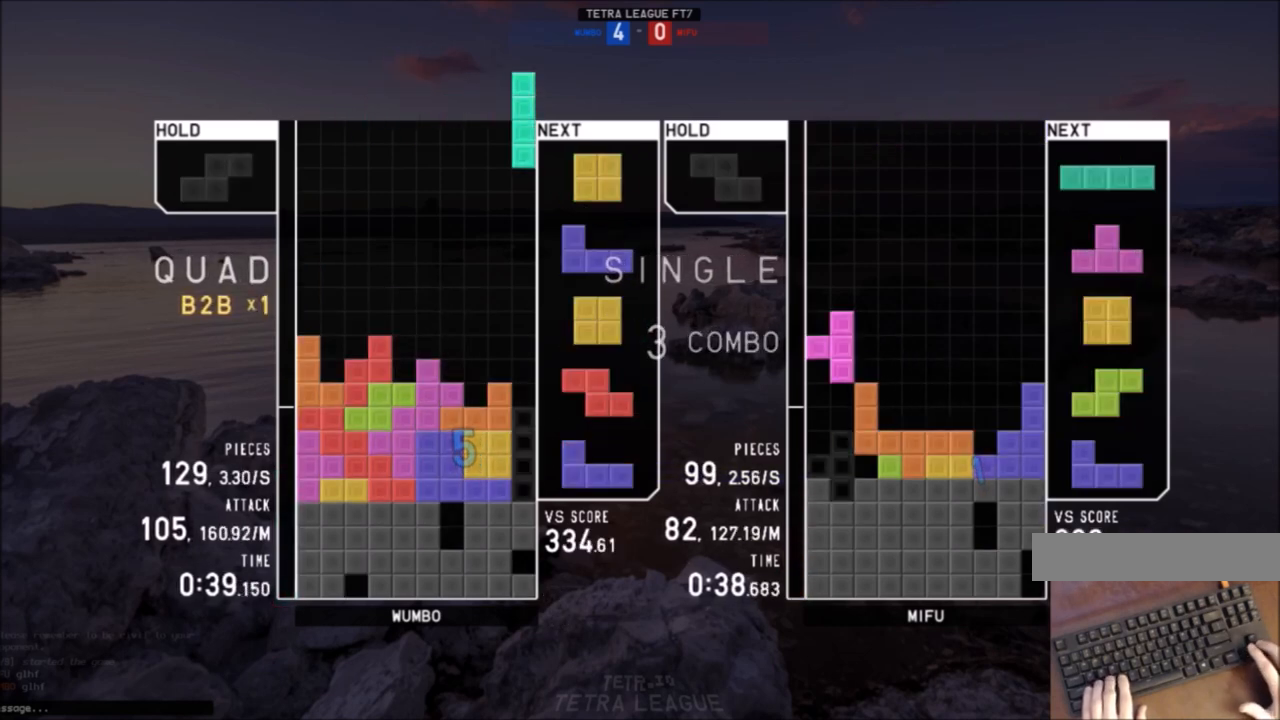
{"keys": [], "events": [[33, "x", "up"]]}